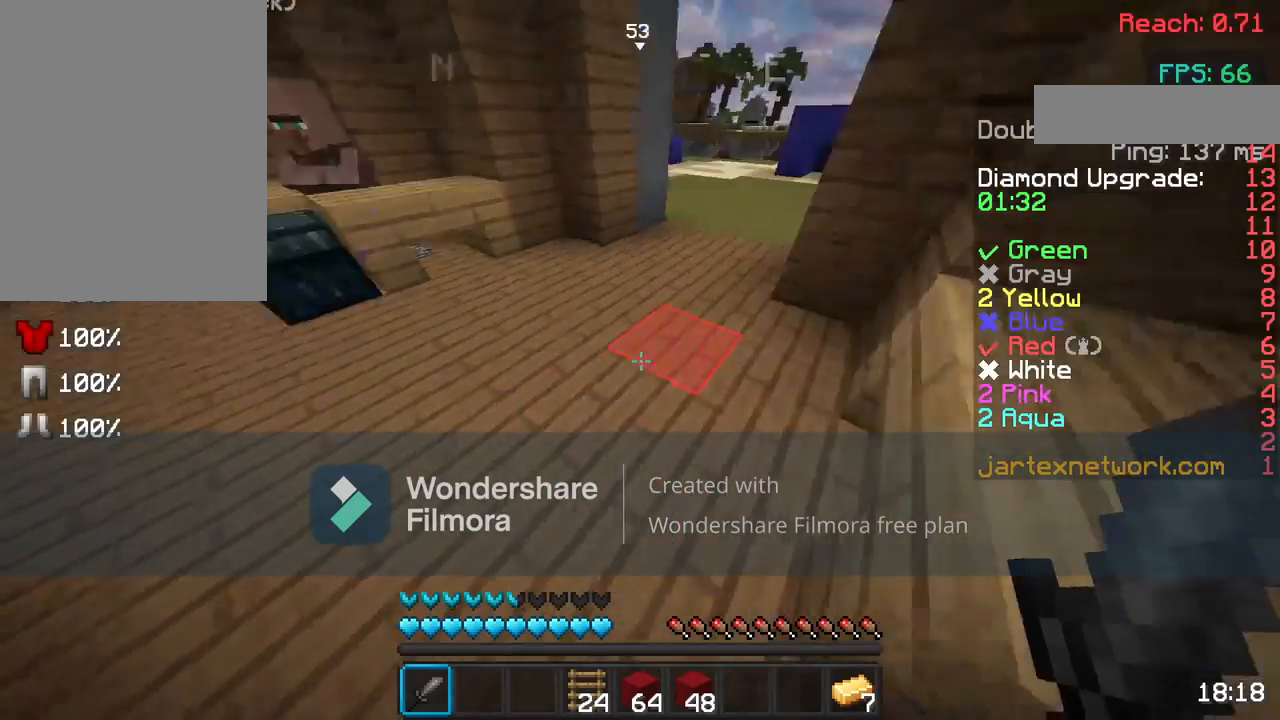
Gameplay with keyboard and mouse; each line is a JSON object with the keys and mouse buttons held at the frame after it. "events" lists presses ("down") and releases ("up") of "a", "d", "s", "space", "w", "mouse_left" and "mouse_right" between this image and that frame as [ms after this image, input, new state], when the widget could be followed in between. "mouse_left", "mouse_right" = the "left", "right" buttons of the "mouse" list. No other keys are recorded. Fast repeated clicks can show as one long hold. Not read: mouse_move.
{"keys": [], "mouse": ["right"], "events": [[383, "a", "up"], [450, "mouse_right", "down"]]}
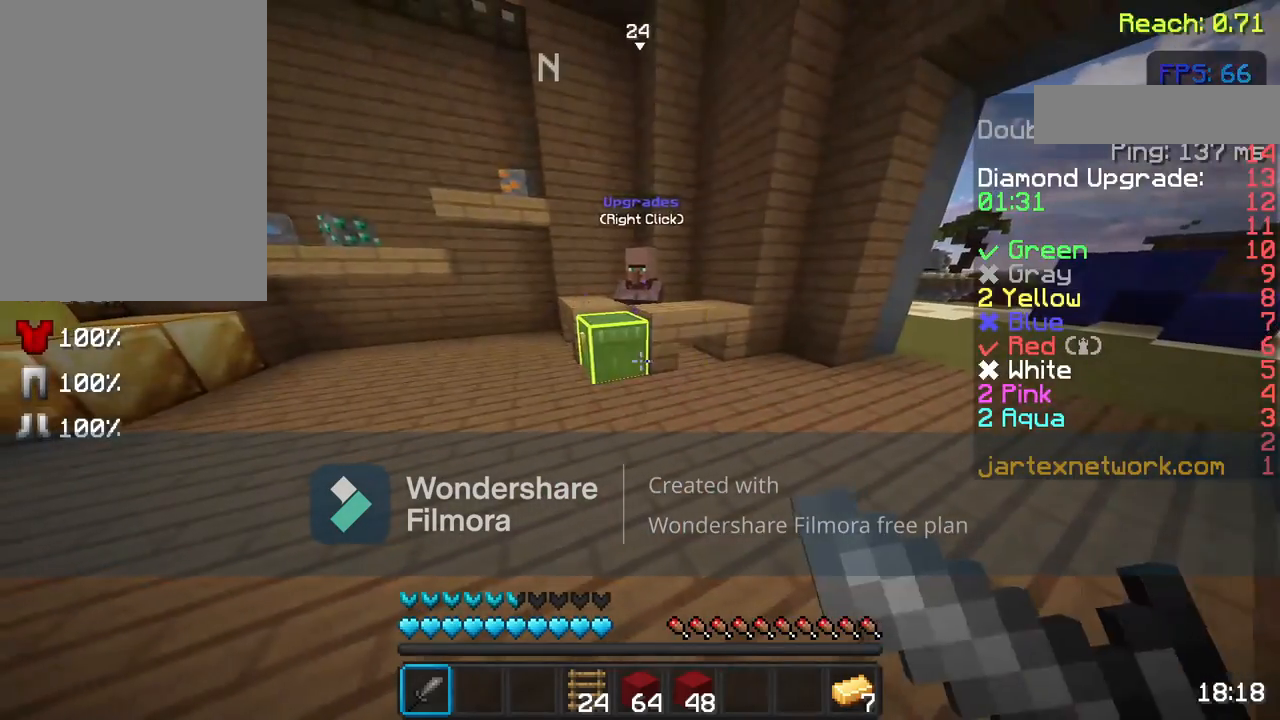
{"keys": [], "mouse": [], "events": [[83, "mouse_right", "up"]]}
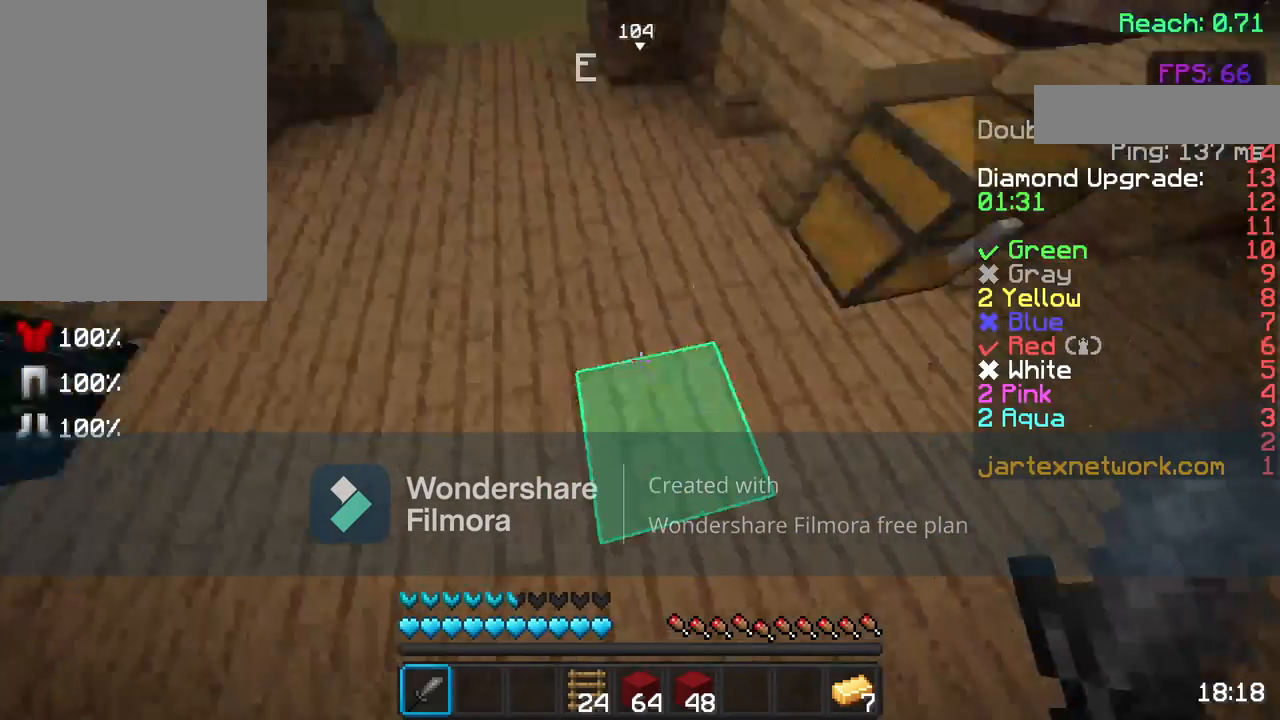
{"keys": [], "mouse": [], "events": []}
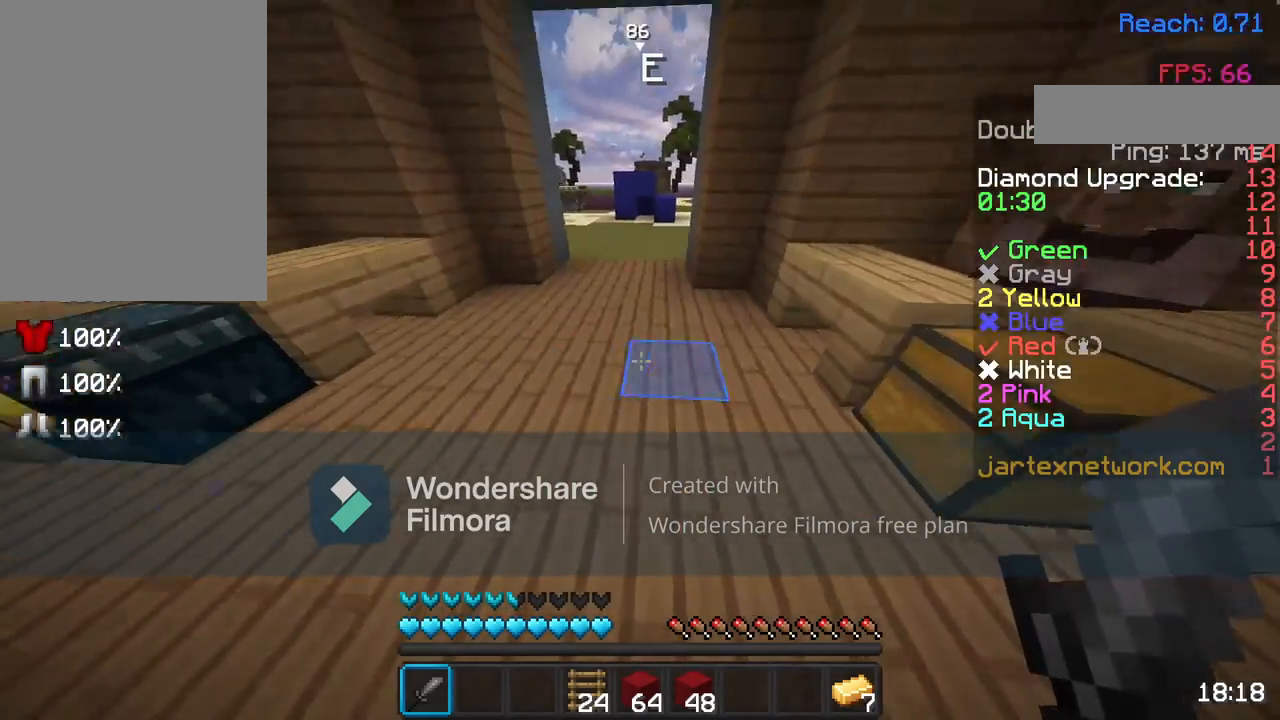
{"keys": [], "mouse": ["right"], "events": [[467, "mouse_right", "down"]]}
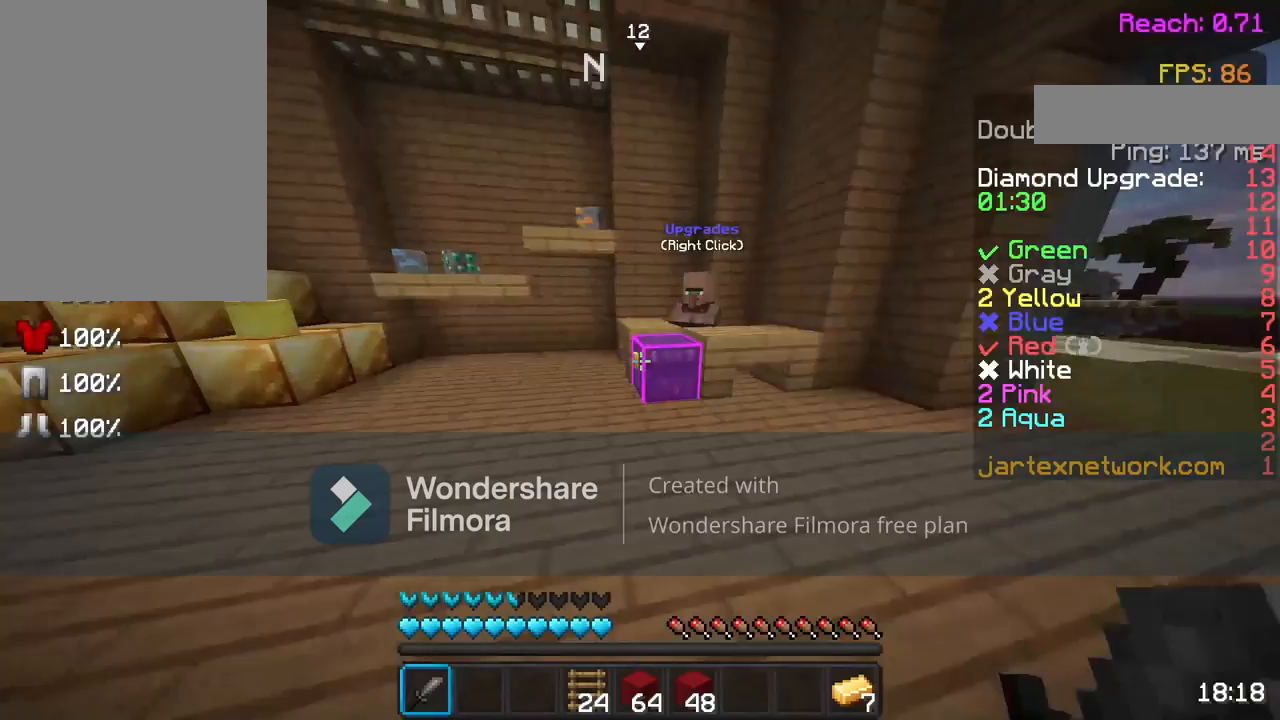
{"keys": [], "mouse": [], "events": [[133, "mouse_right", "up"]]}
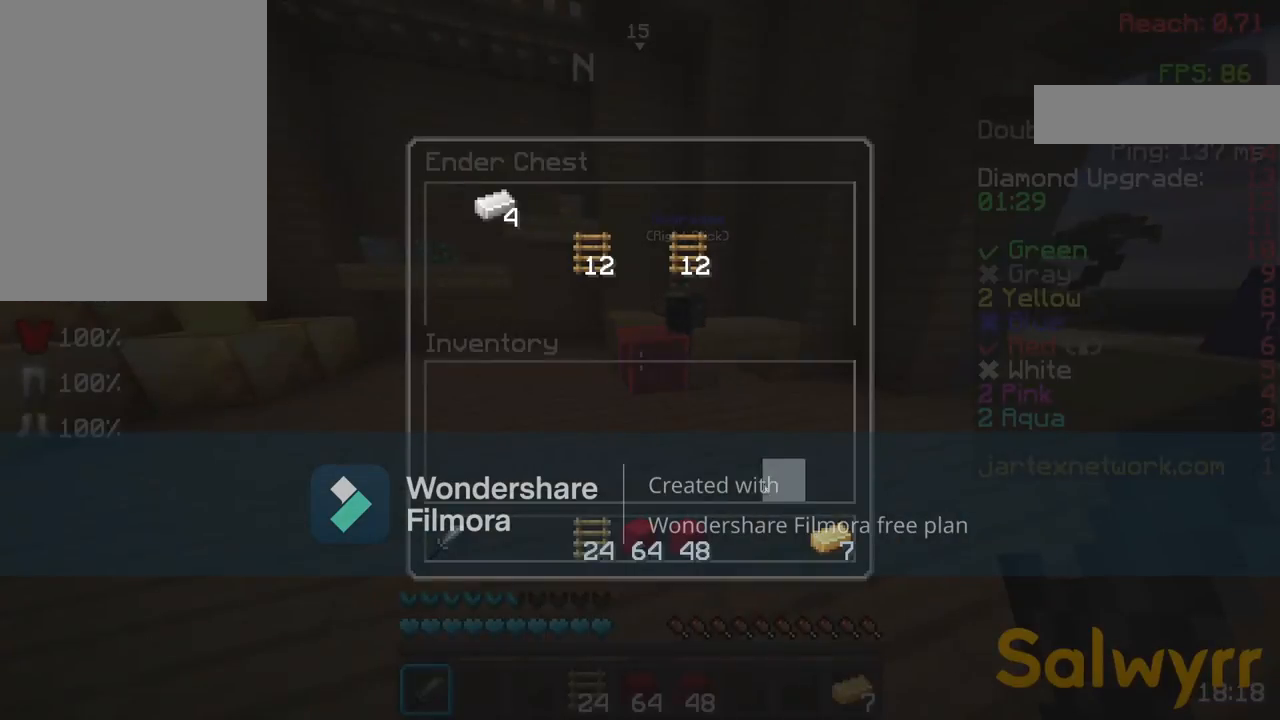
{"keys": [], "mouse": [], "events": []}
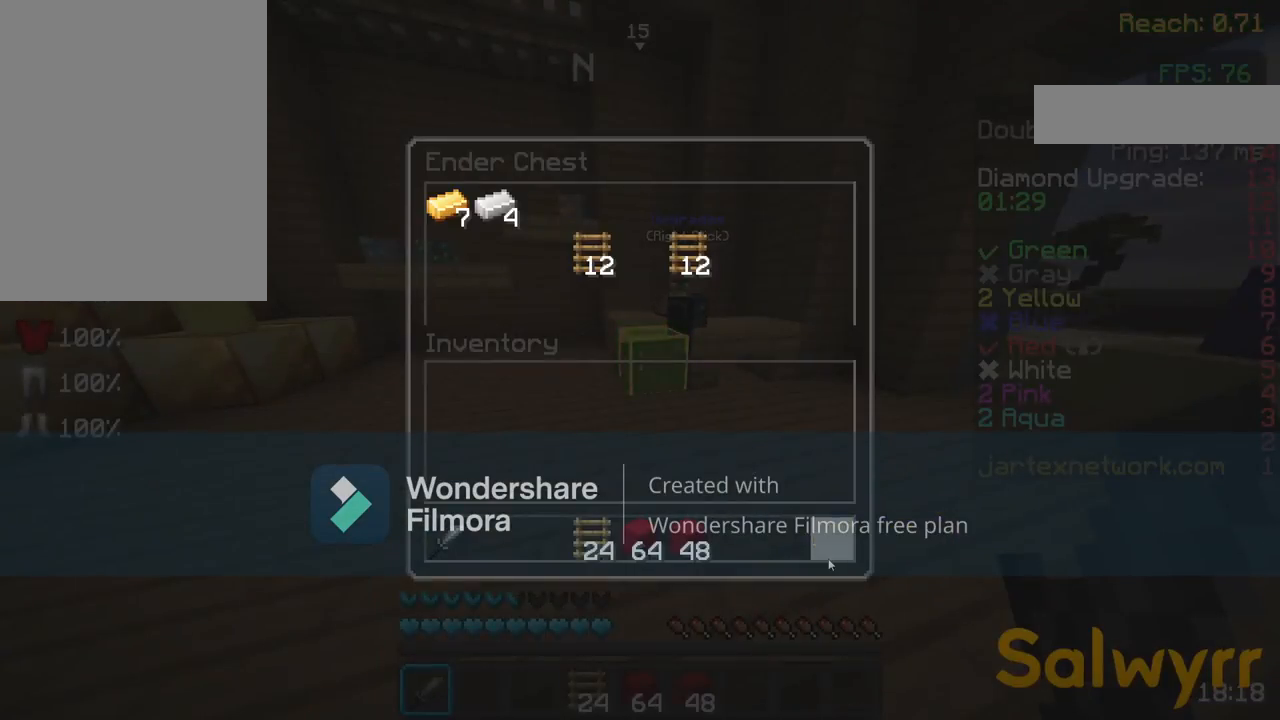
{"keys": ["w"], "mouse": [], "events": [[500, "w", "down"]]}
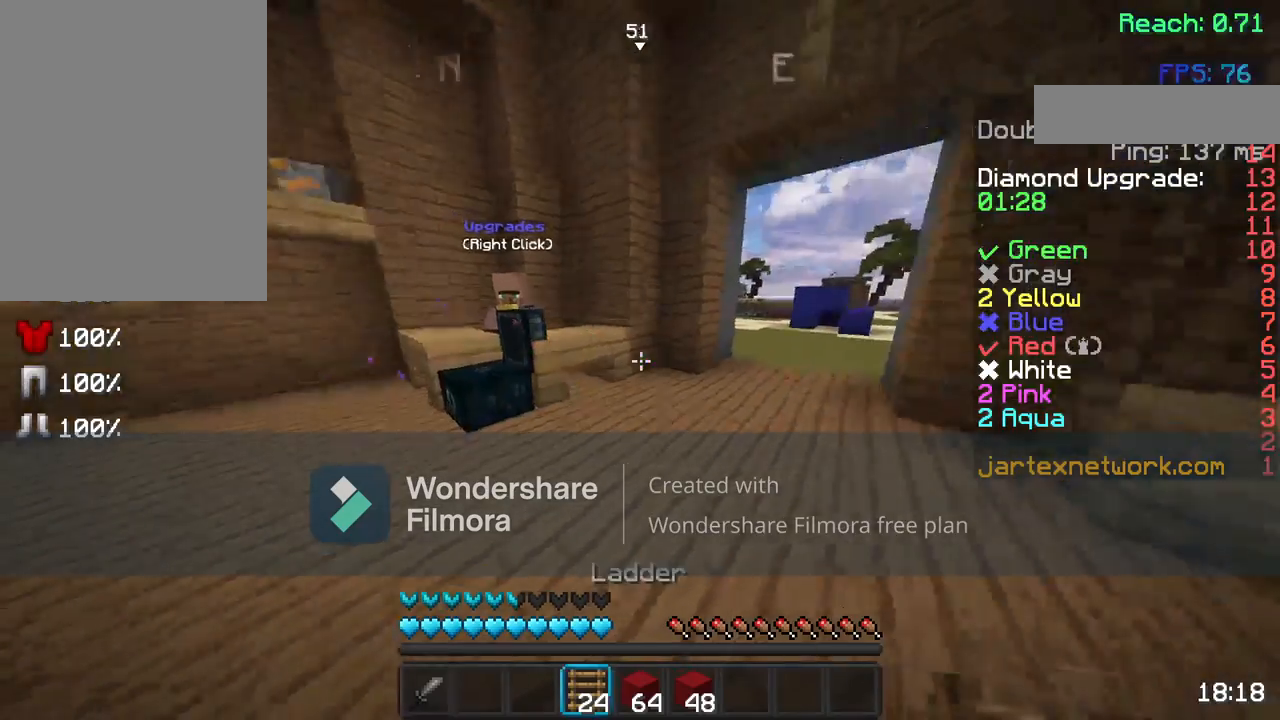
{"keys": ["w"], "mouse": [], "events": [[50, "w", "up"], [133, "w", "down"]]}
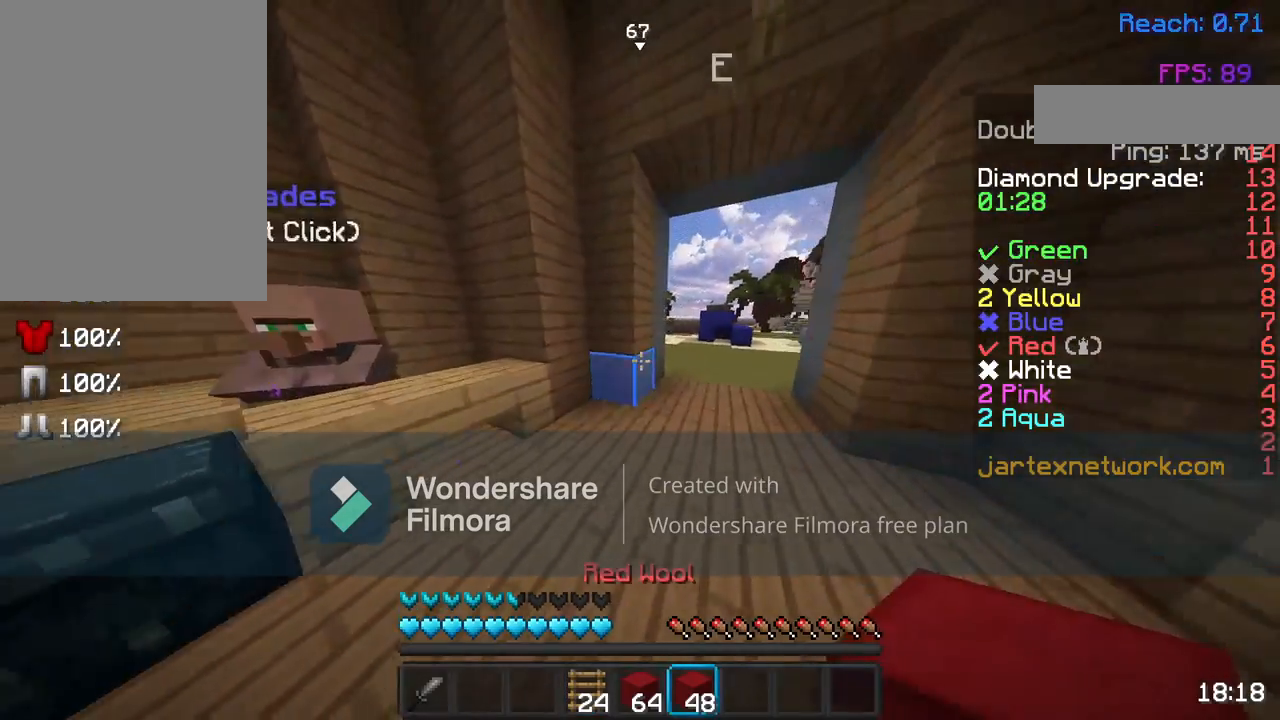
{"keys": ["w"], "mouse": [], "events": [[150, "d", "down"], [250, "mouse_left", "down"], [400, "d", "up"], [400, "mouse_left", "up"]]}
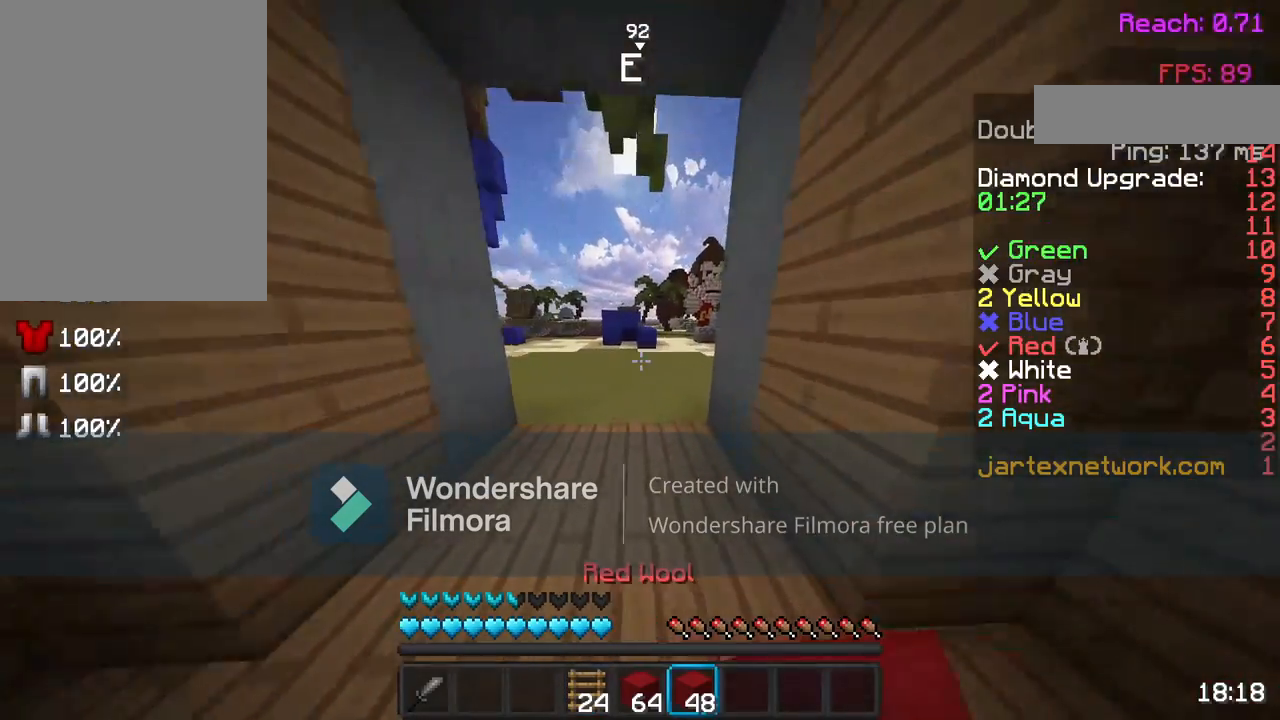
{"keys": ["w"], "mouse": [], "events": [[233, "a", "down"], [400, "a", "up"]]}
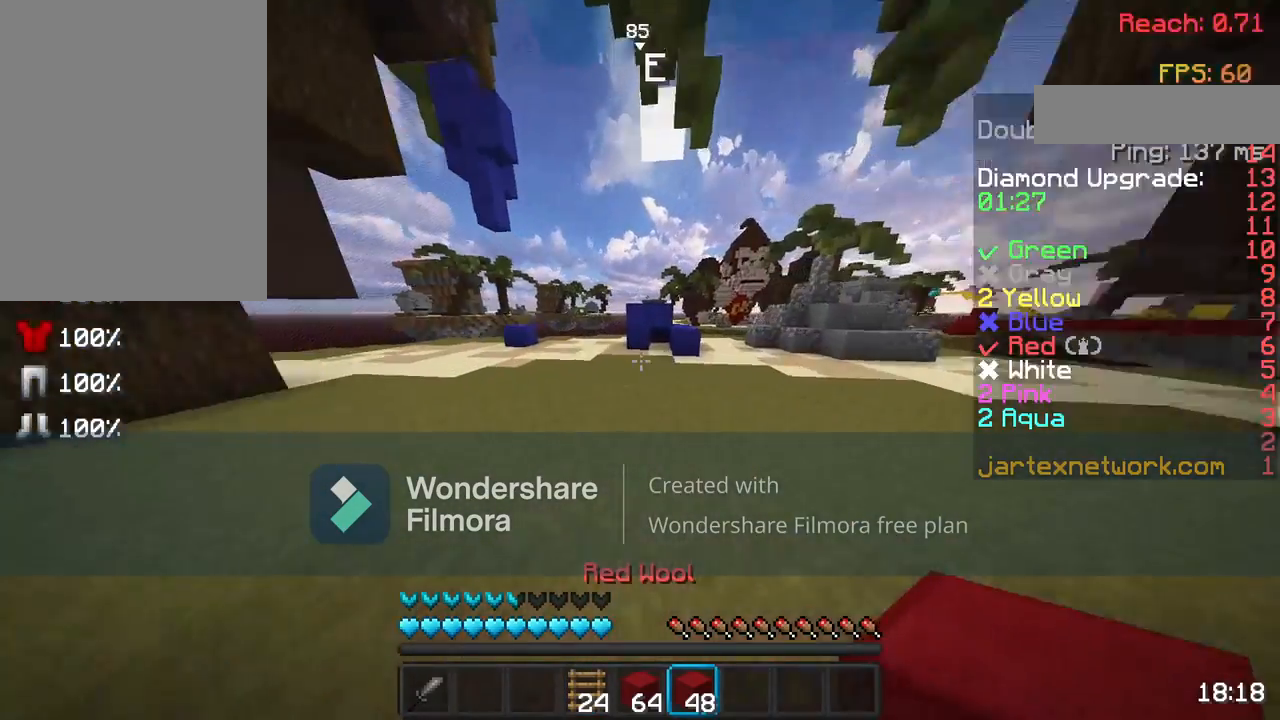
{"keys": ["space", "w"], "mouse": [], "events": [[33, "mouse_left", "down"], [117, "space", "down"], [183, "mouse_left", "up"]]}
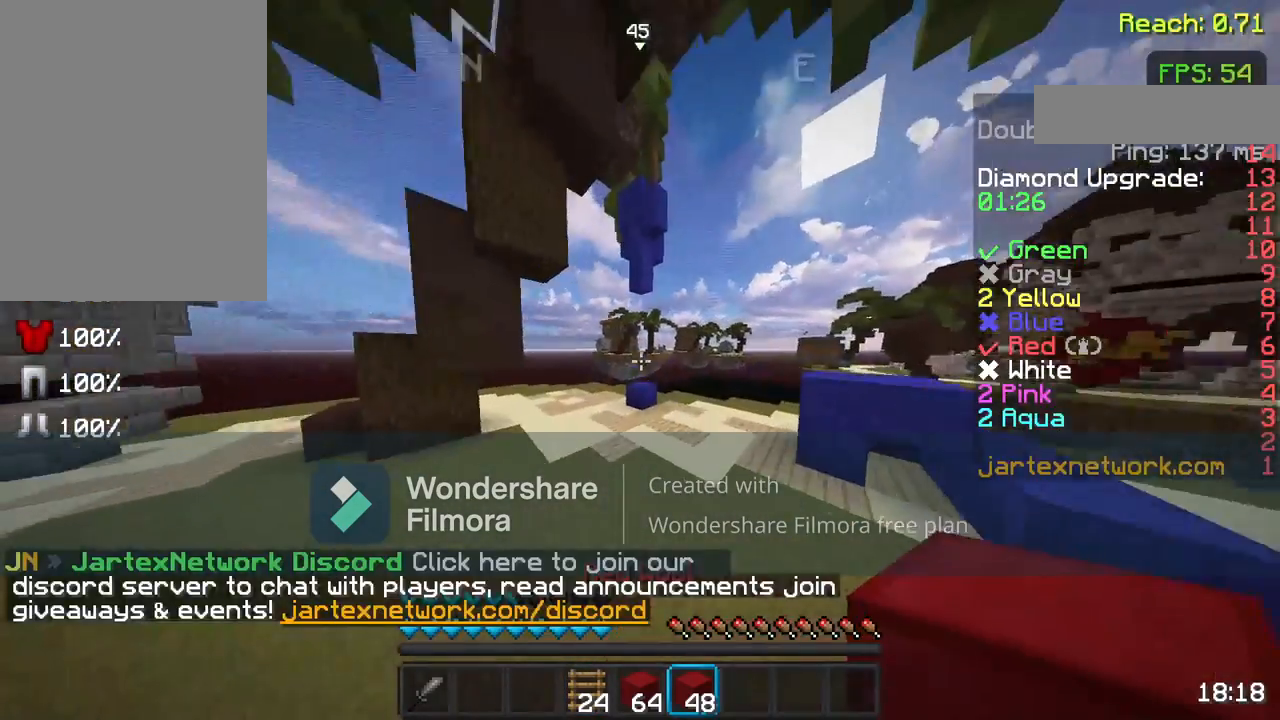
{"keys": ["w"], "mouse": [], "events": [[483, "space", "up"]]}
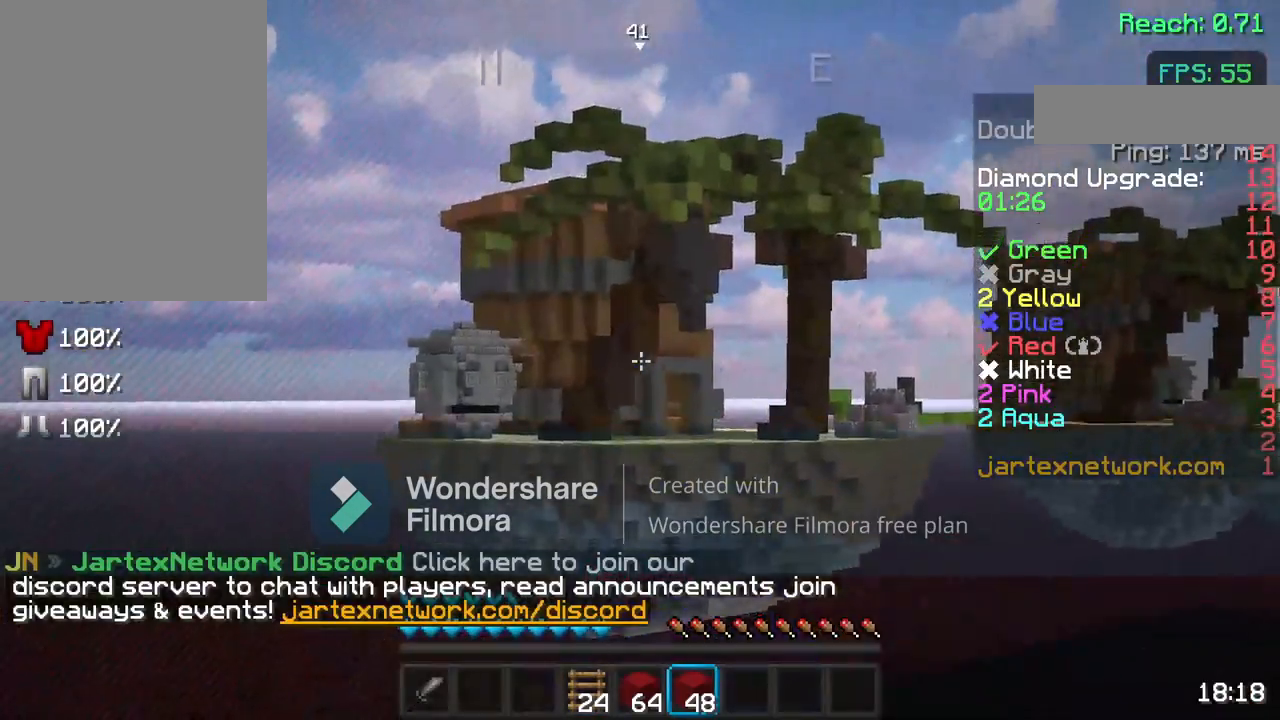
{"keys": [], "mouse": [], "events": [[500, "w", "up"]]}
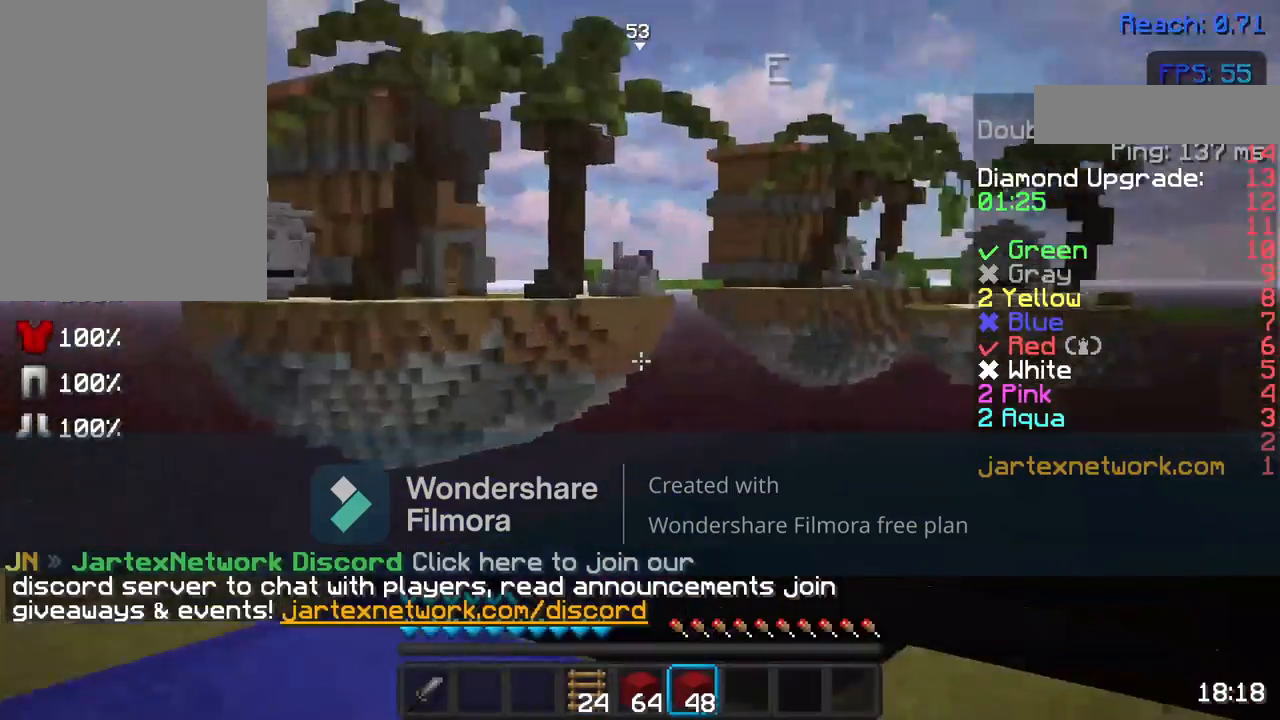
{"keys": [], "mouse": ["left"], "events": [[483, "mouse_left", "down"]]}
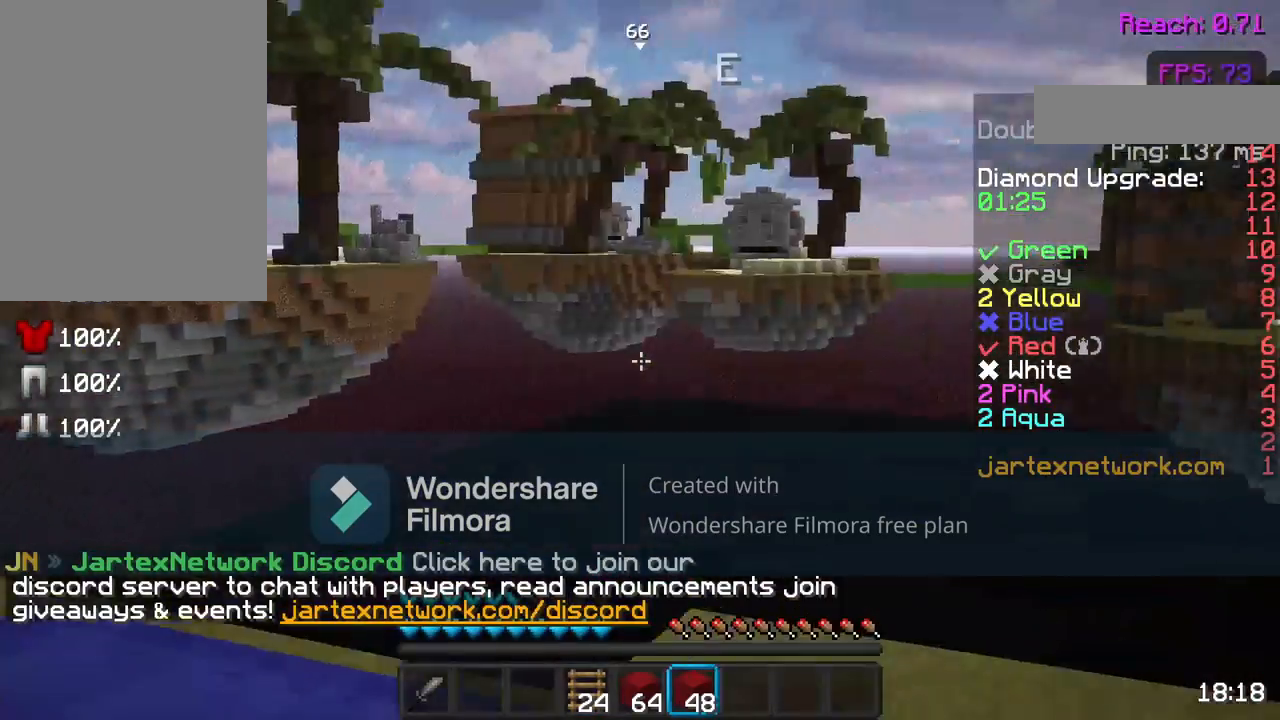
{"keys": [], "mouse": [], "events": [[150, "d", "down"], [150, "mouse_left", "up"], [300, "d", "up"], [450, "w", "down"], [483, "w", "up"]]}
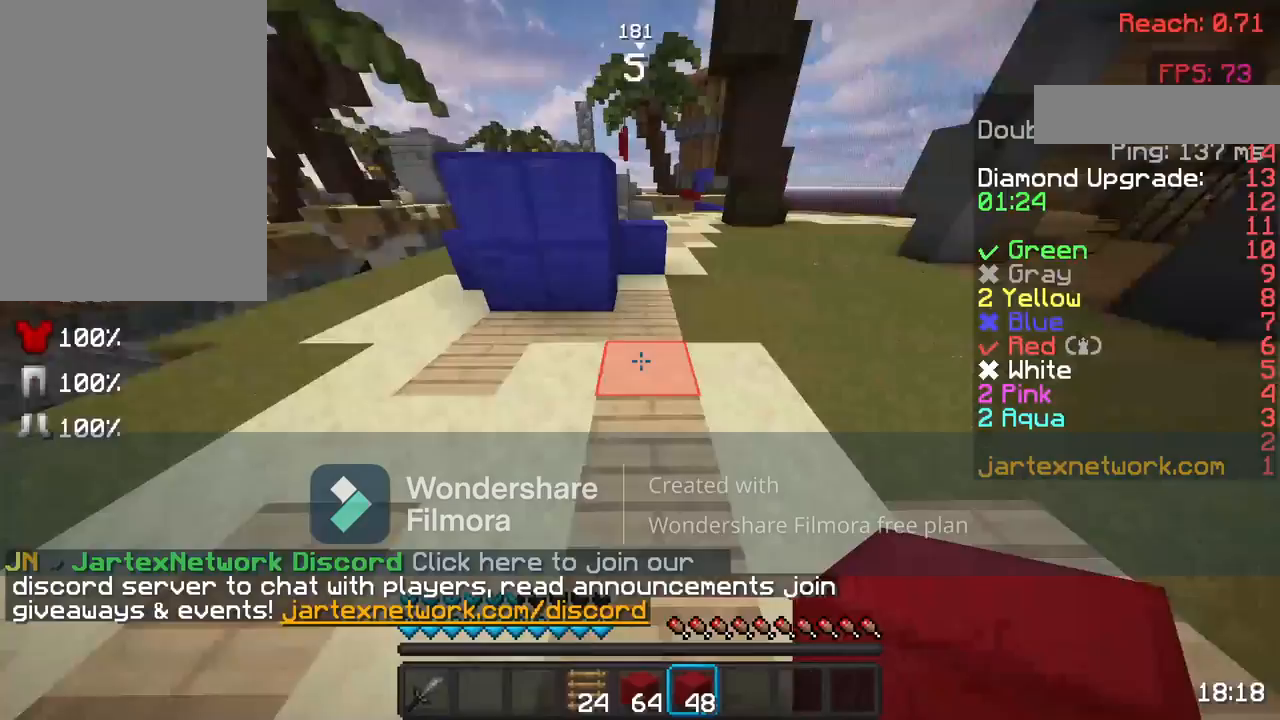
{"keys": ["space", "w"], "mouse": [], "events": [[133, "w", "down"], [183, "space", "down"]]}
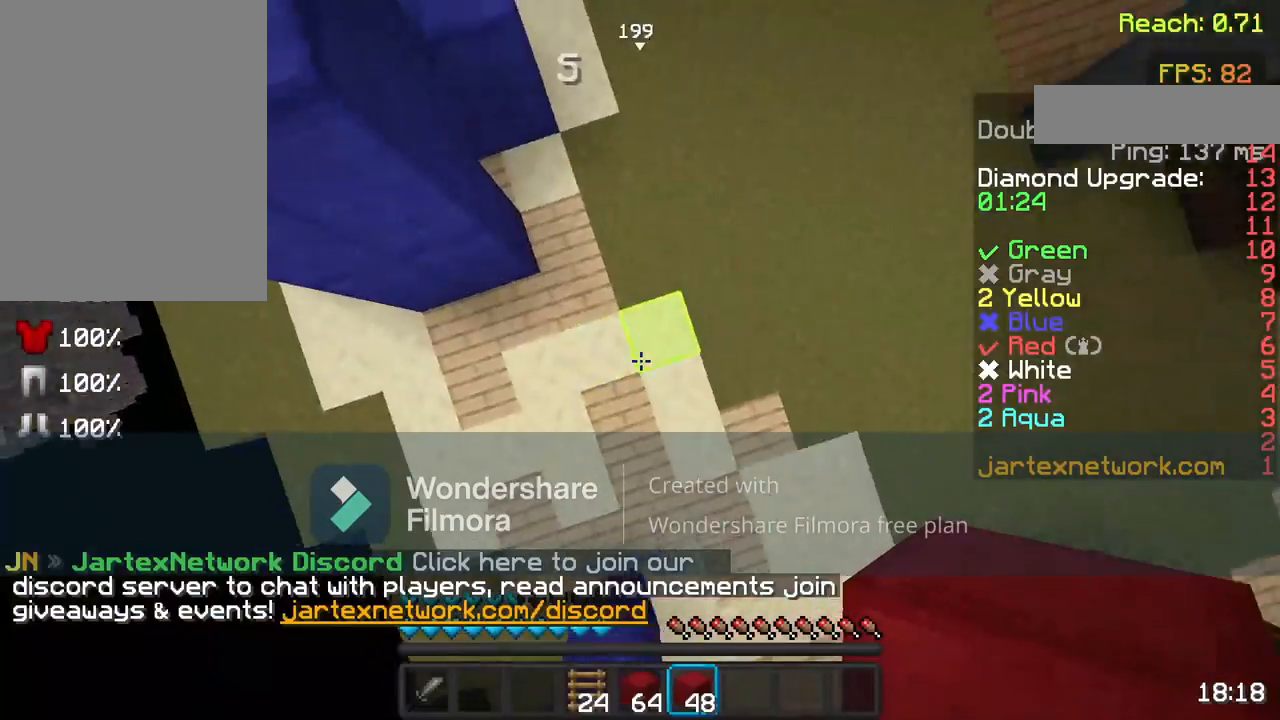
{"keys": ["space", "w"], "mouse": ["left"], "events": [[117, "mouse_right", "down"], [217, "mouse_right", "up"], [433, "mouse_left", "down"]]}
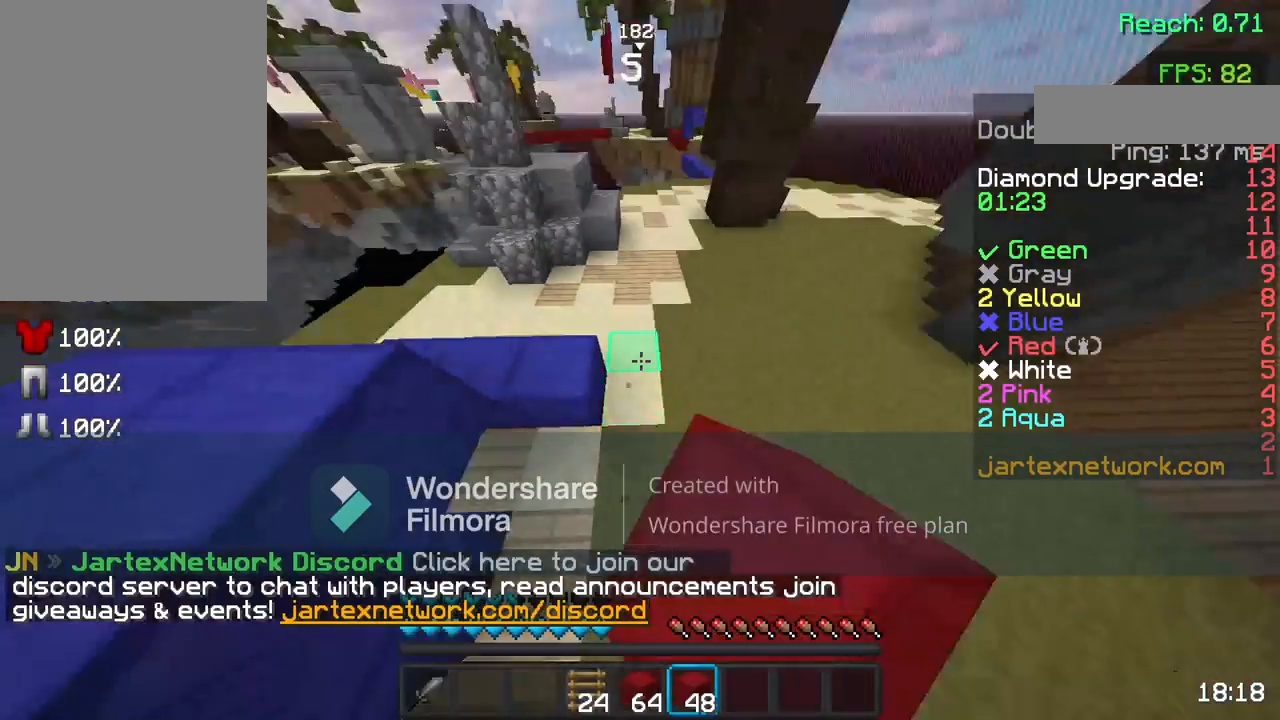
{"keys": ["w"], "mouse": ["left"], "events": [[33, "mouse_left", "up"], [133, "mouse_left", "down"], [233, "mouse_left", "up"], [433, "mouse_left", "down"], [483, "space", "up"]]}
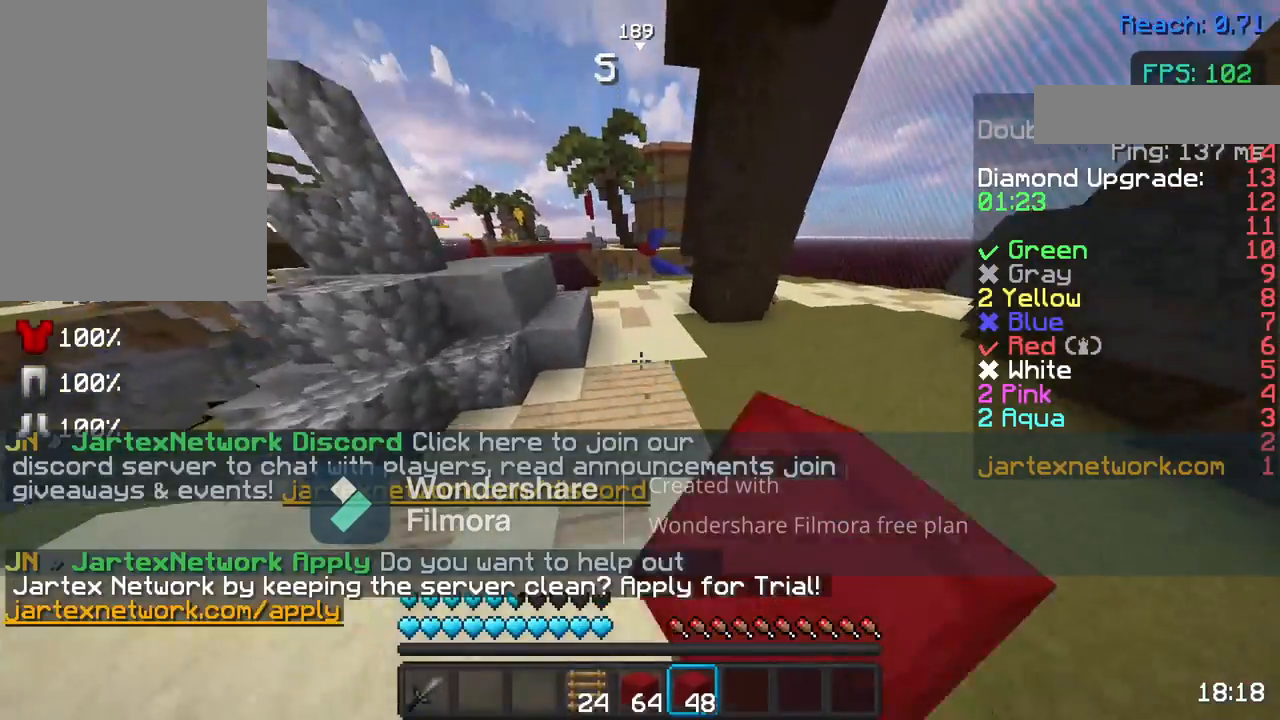
{"keys": ["w"], "mouse": [], "events": [[83, "d", "down"], [83, "mouse_left", "up"], [183, "d", "up"], [233, "mouse_left", "down"], [333, "mouse_left", "up"]]}
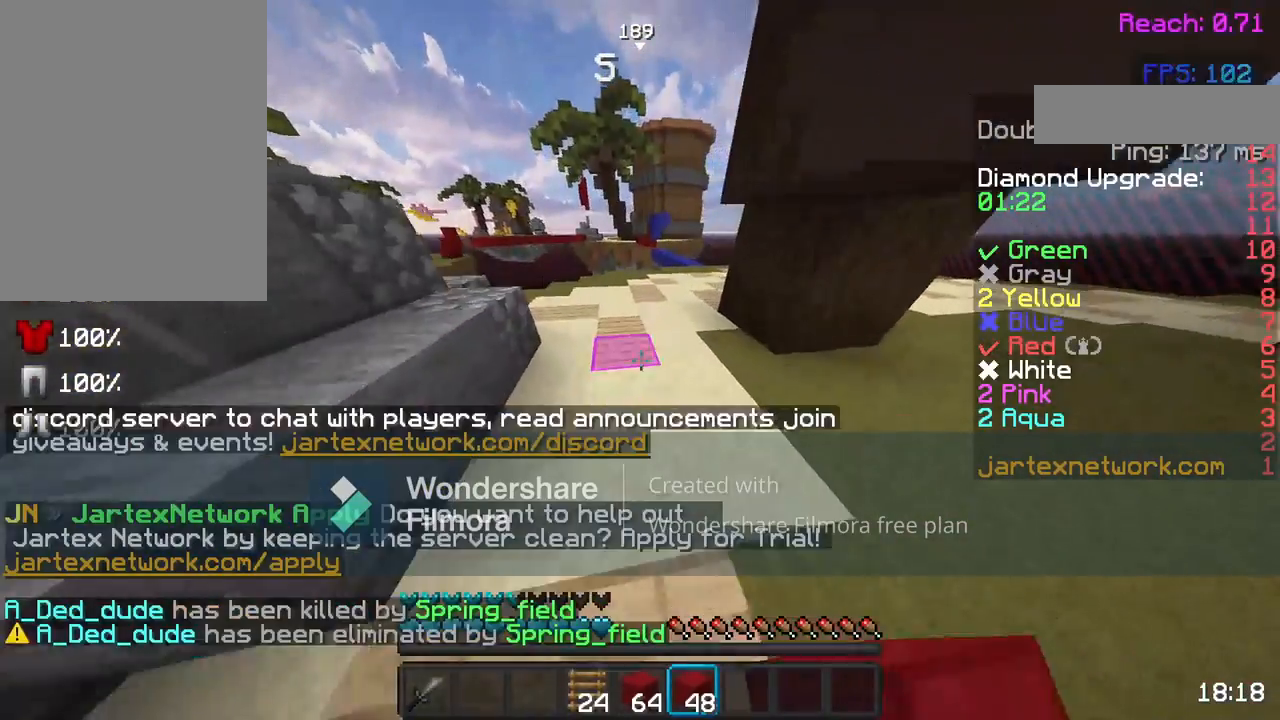
{"keys": ["d", "w"], "mouse": [], "events": [[133, "mouse_left", "down"], [233, "mouse_left", "up"], [350, "mouse_left", "down"], [433, "d", "down"], [433, "mouse_left", "up"]]}
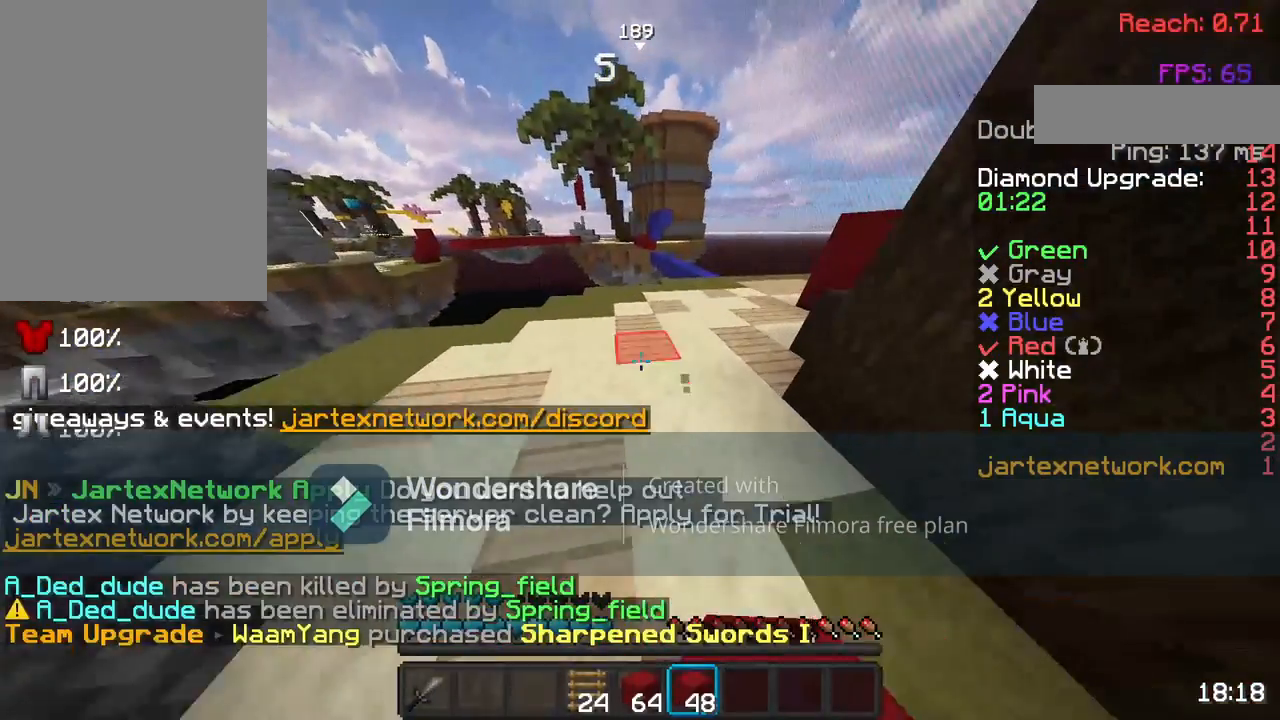
{"keys": ["w"], "mouse": ["left"], "events": [[50, "mouse_left", "down"], [133, "mouse_left", "up"], [283, "mouse_left", "down"], [333, "d", "up"], [333, "mouse_left", "up"], [500, "mouse_left", "down"]]}
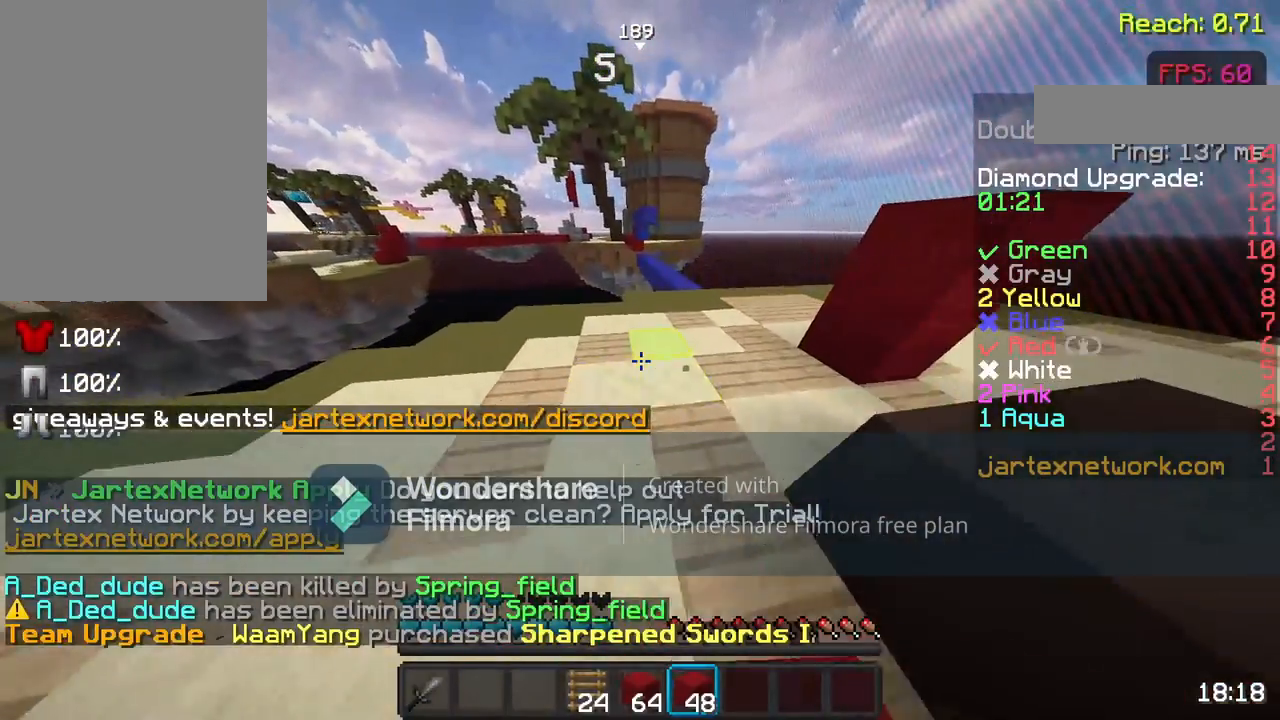
{"keys": ["d", "w"], "mouse": ["left"], "events": [[83, "mouse_left", "up"], [183, "mouse_left", "down"], [233, "d", "down"], [283, "mouse_left", "up"], [383, "mouse_left", "down"]]}
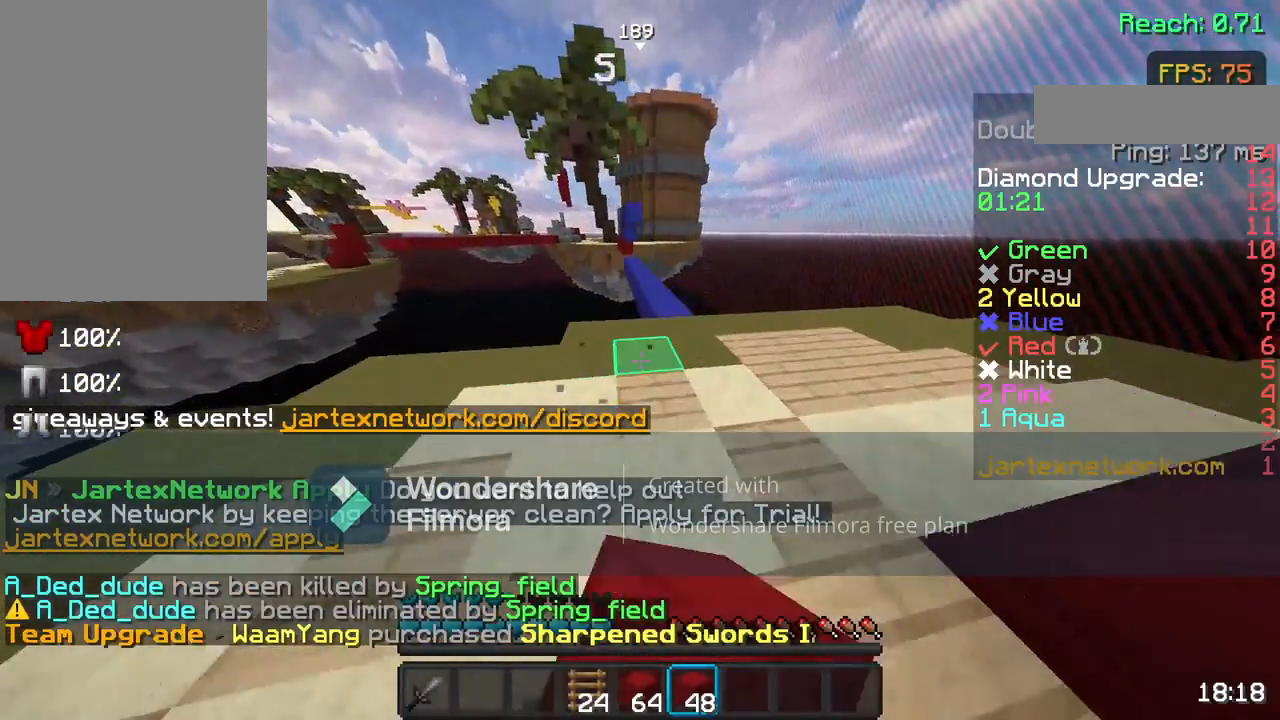
{"keys": ["w"], "mouse": [], "events": [[33, "mouse_left", "up"], [183, "d", "up"], [183, "mouse_left", "down"], [283, "mouse_left", "up"]]}
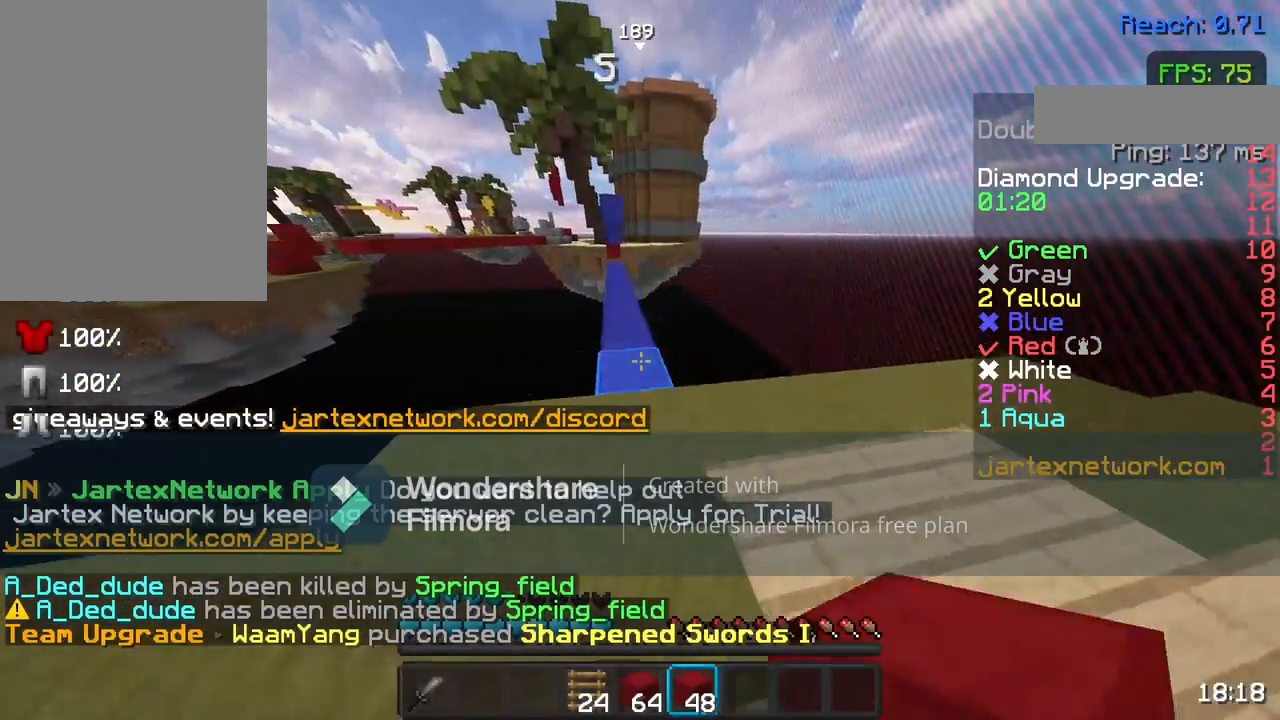
{"keys": ["w"], "mouse": [], "events": [[133, "space", "down"], [233, "space", "up"]]}
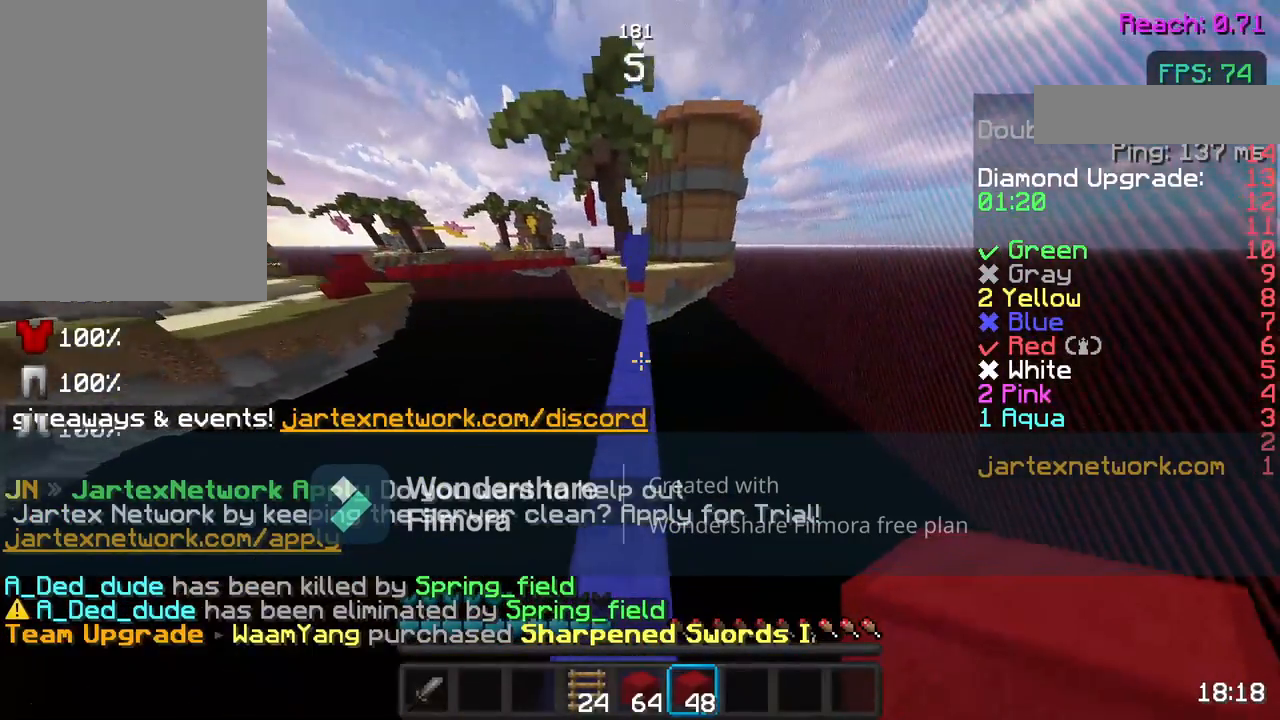
{"keys": ["space", "w"], "mouse": [], "events": [[150, "space", "down"], [433, "mouse_right", "down"], [483, "mouse_right", "up"]]}
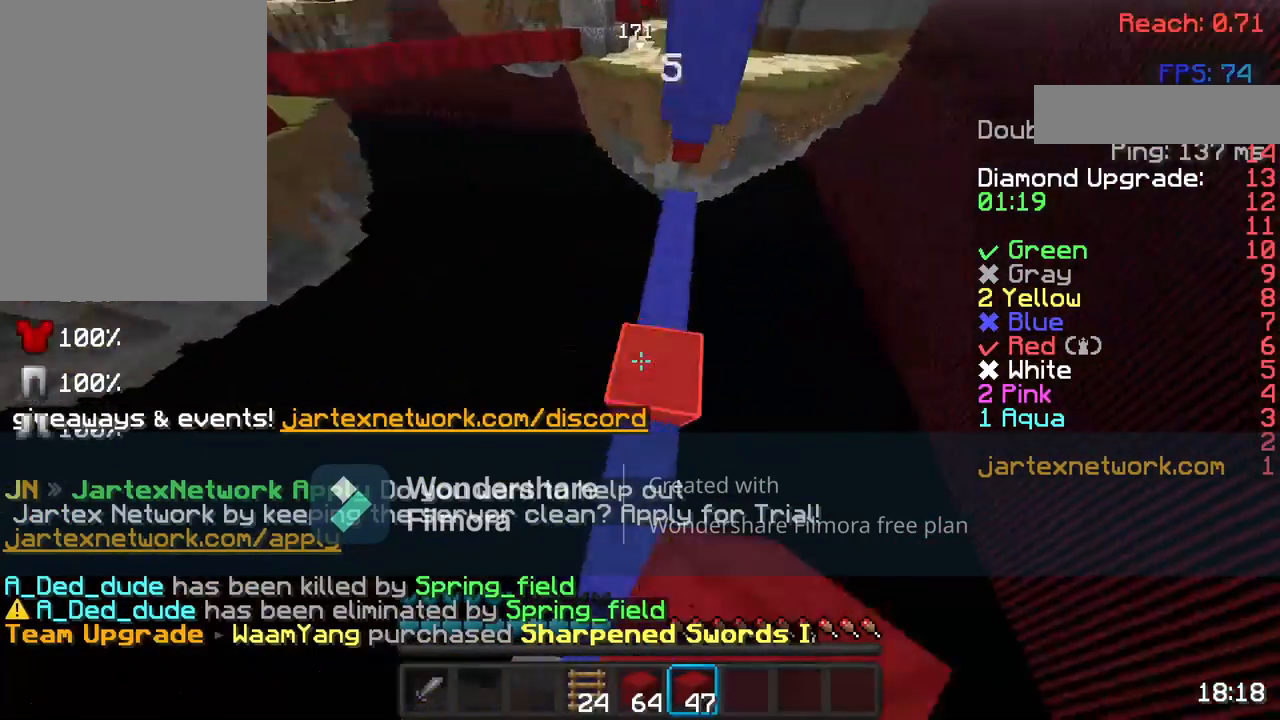
{"keys": ["space", "w"], "mouse": ["right"], "events": [[67, "w", "up"], [133, "mouse_right", "down"], [167, "mouse_right", "up"], [233, "w", "down"], [333, "mouse_right", "down"], [367, "mouse_right", "up"], [467, "mouse_right", "down"]]}
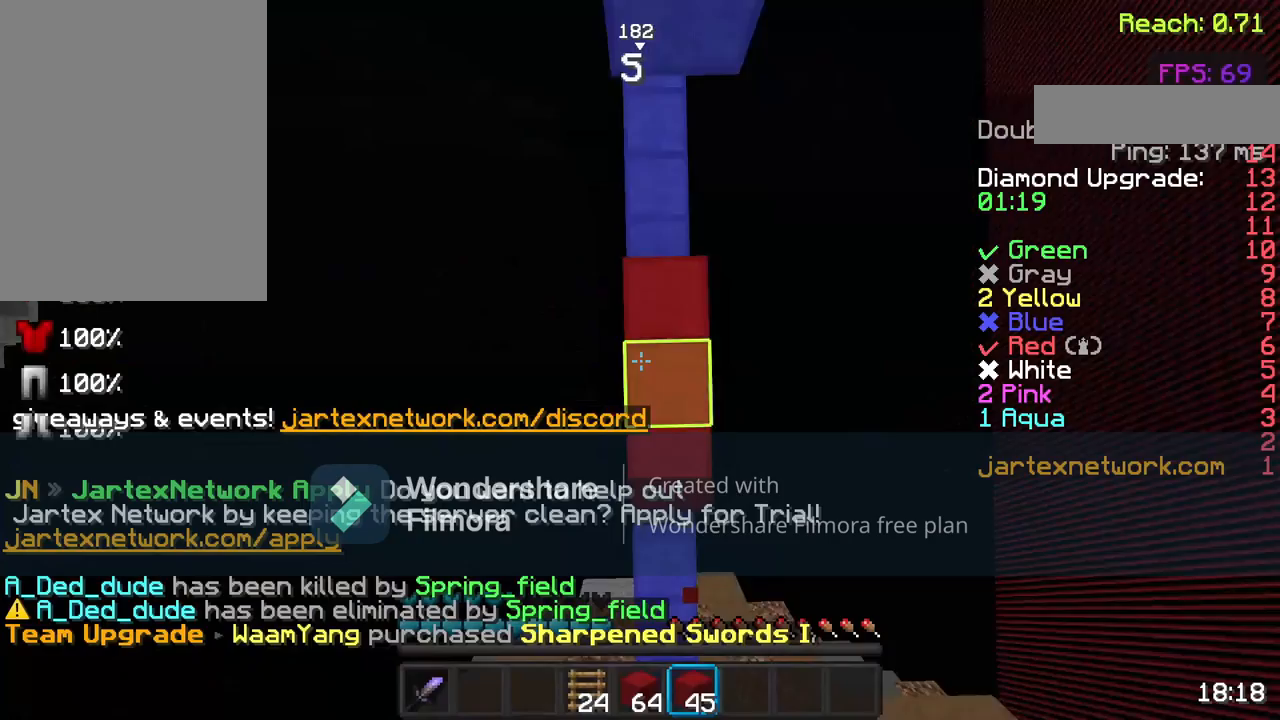
{"keys": ["space"], "mouse": [], "events": [[17, "w", "up"], [67, "mouse_right", "up"], [367, "mouse_right", "down"], [417, "mouse_right", "up"]]}
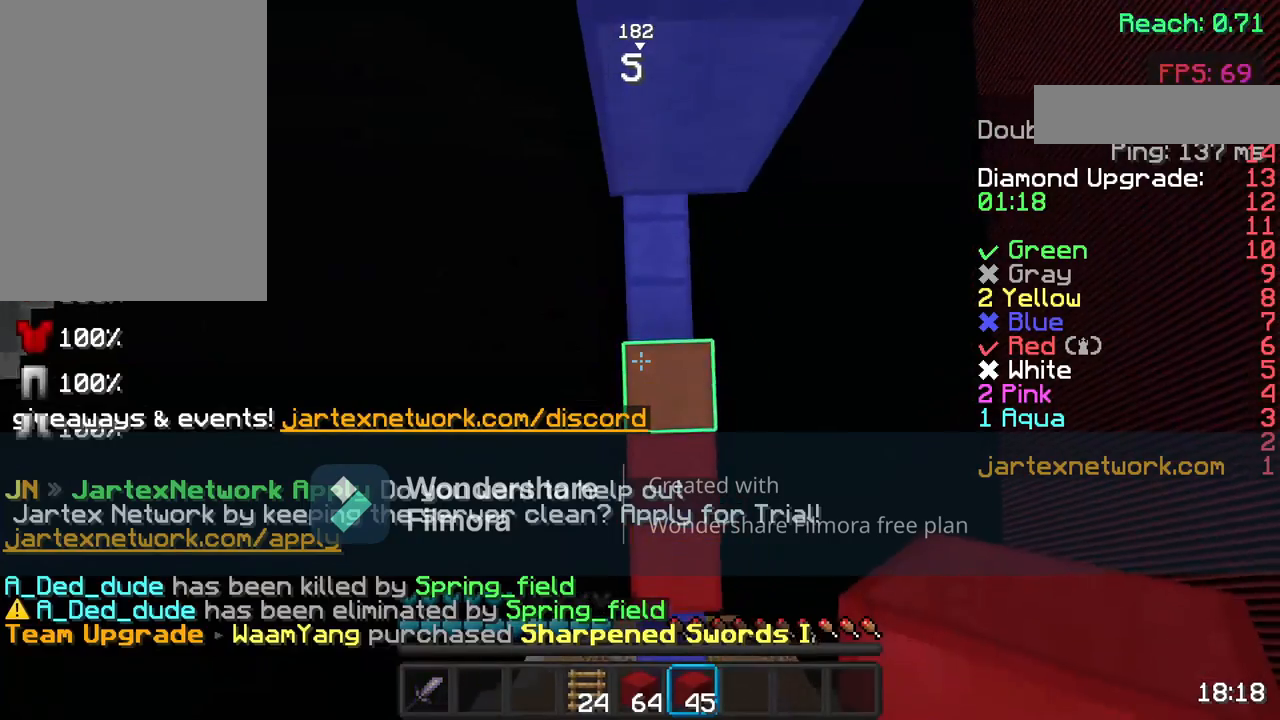
{"keys": ["space"], "mouse": [], "events": [[67, "s", "down"], [417, "s", "up"]]}
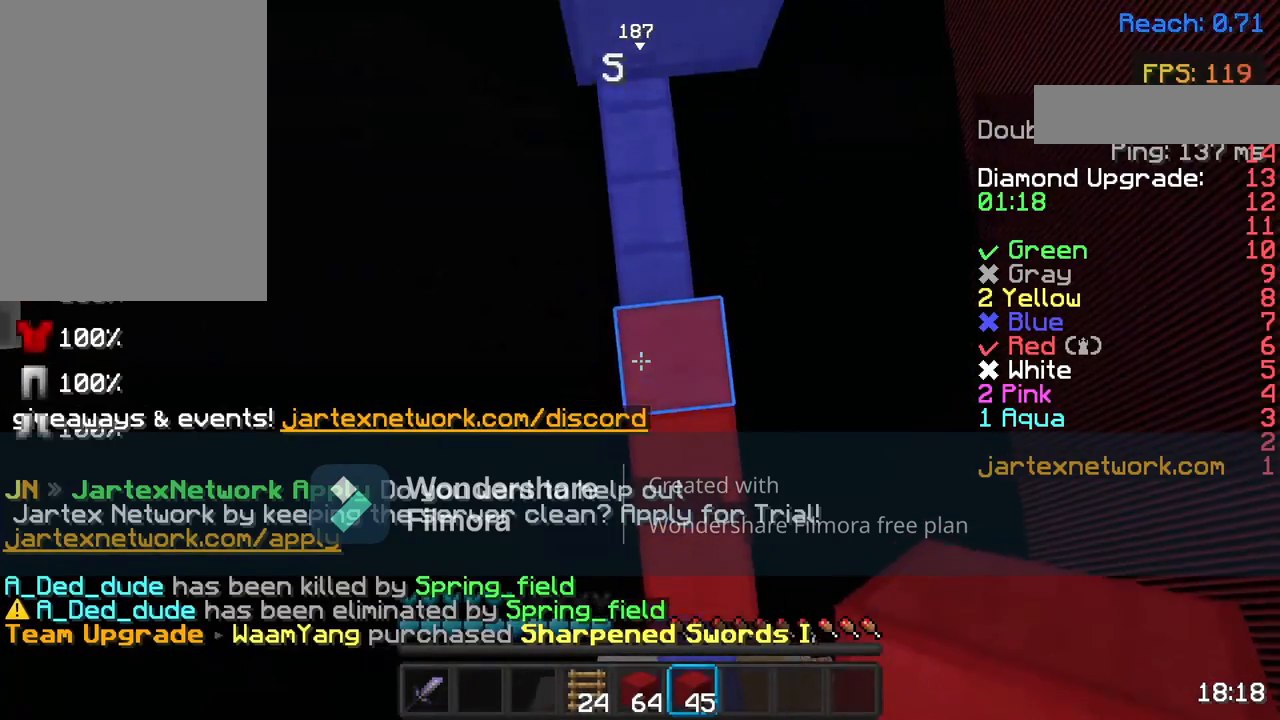
{"keys": ["space"], "mouse": [], "events": [[17, "mouse_right", "down"], [117, "mouse_right", "up"], [117, "w", "down"], [217, "mouse_right", "down"], [317, "mouse_right", "up"], [317, "w", "up"], [417, "mouse_right", "down"], [467, "mouse_right", "up"]]}
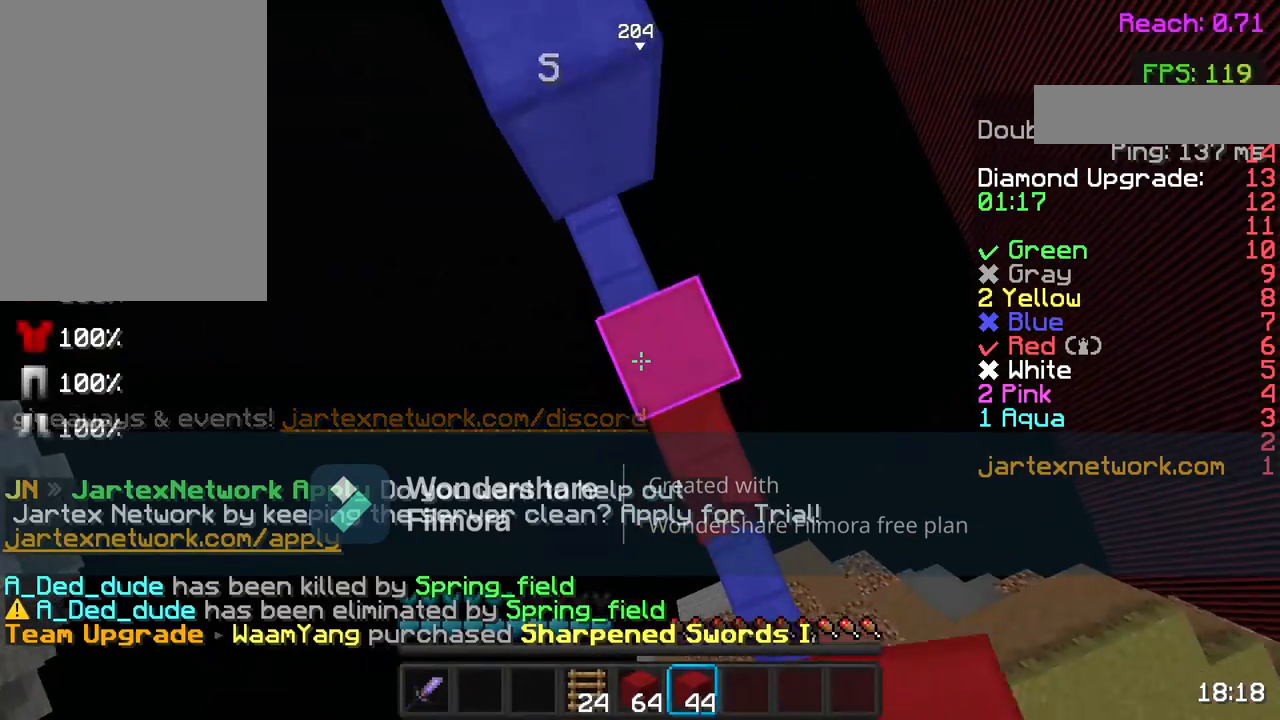
{"keys": [], "mouse": [], "events": [[67, "mouse_right", "down"], [167, "mouse_right", "up"], [267, "mouse_right", "down"], [267, "s", "down"], [367, "space", "up"], [433, "mouse_right", "up"], [433, "s", "up"]]}